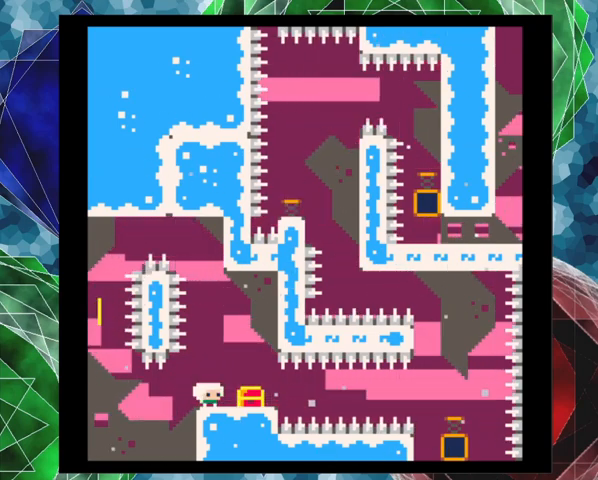
Gameplay with a controller (Nintendo layout); each line is a JSON object with the inputs held at the frame after it. "events" lists button and stick changes between this image and that frame as [ms after this image, input, new state], when the widget could be followed in between. Not read: L3 R3 right_stick.
{"buttons": ["Y", "DPAD_RIGHT"], "left_stick": "center", "events": [[267, "DPAD_RIGHT", "down"], [500, "Y", "down"]]}
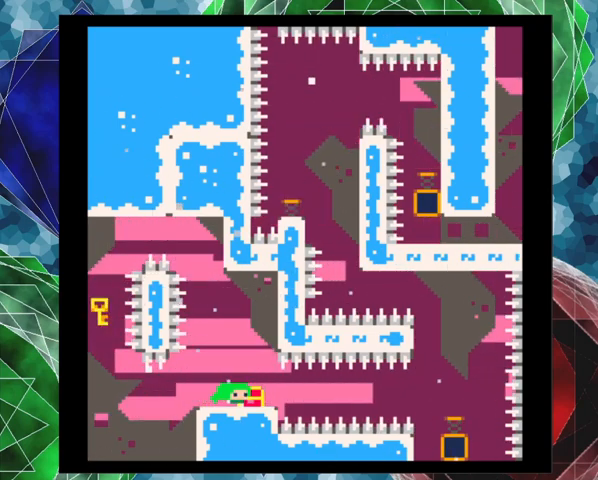
{"buttons": ["Y", "DPAD_RIGHT"], "left_stick": "center", "events": [[233, "Y", "up"], [433, "Y", "down"]]}
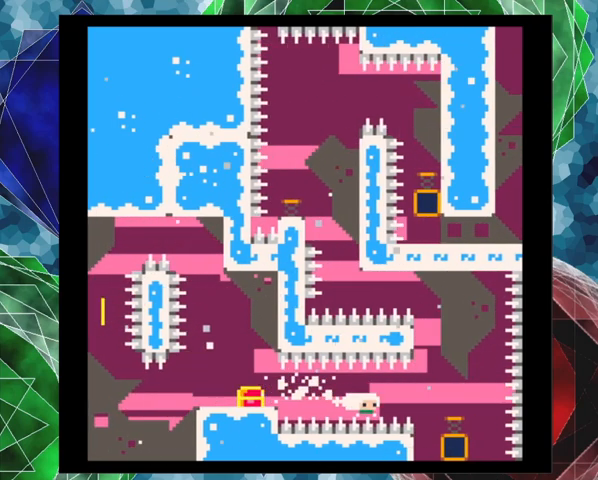
{"buttons": [], "left_stick": "center", "events": [[133, "Y", "up"], [367, "DPAD_RIGHT", "up"]]}
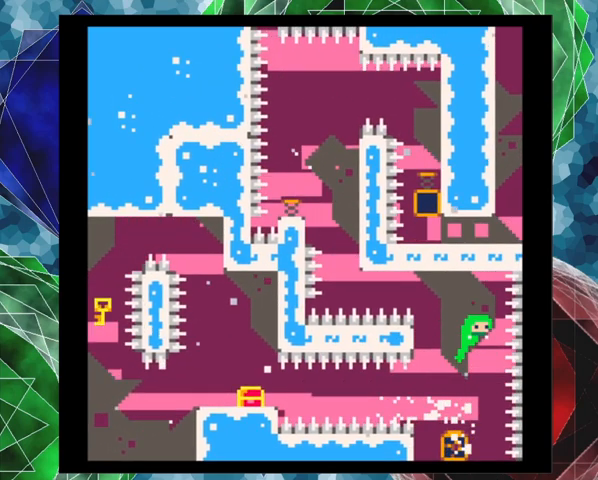
{"buttons": ["DPAD_LEFT"], "left_stick": "center", "events": [[167, "DPAD_LEFT", "down"], [300, "DPAD_UP", "down"], [333, "Y", "down"], [500, "DPAD_UP", "up"], [500, "Y", "up"]]}
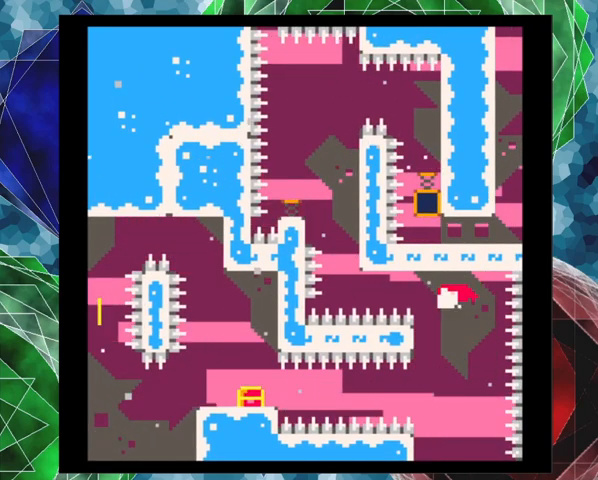
{"buttons": ["DPAD_UP"], "left_stick": "center", "events": [[267, "DPAD_UP", "down"], [333, "Y", "down"], [467, "DPAD_LEFT", "up"], [500, "Y", "up"]]}
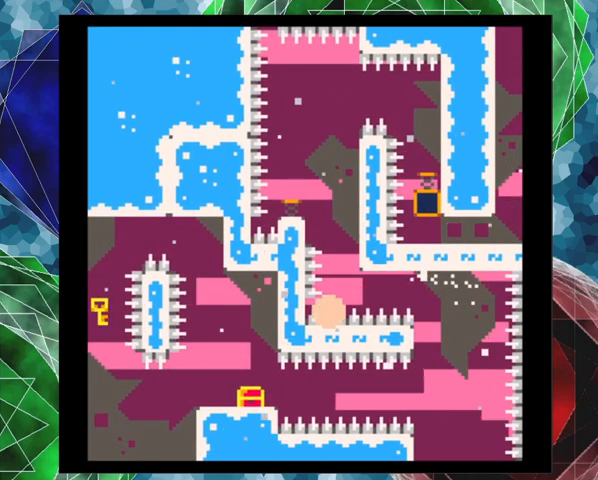
{"buttons": [], "left_stick": "center", "events": [[400, "DPAD_UP", "up"]]}
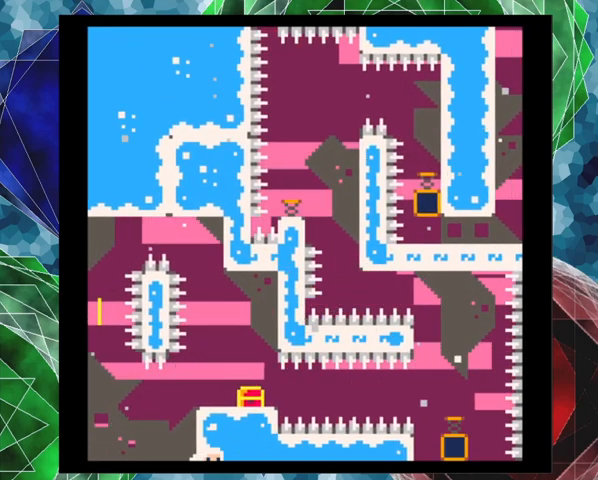
{"buttons": [], "left_stick": "center", "events": []}
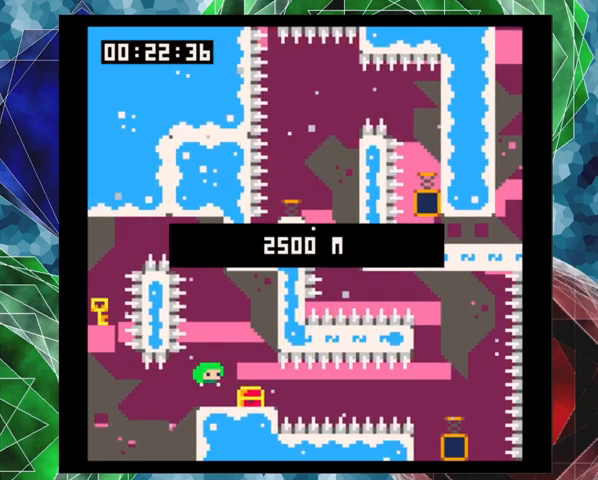
{"buttons": [], "left_stick": "center", "events": []}
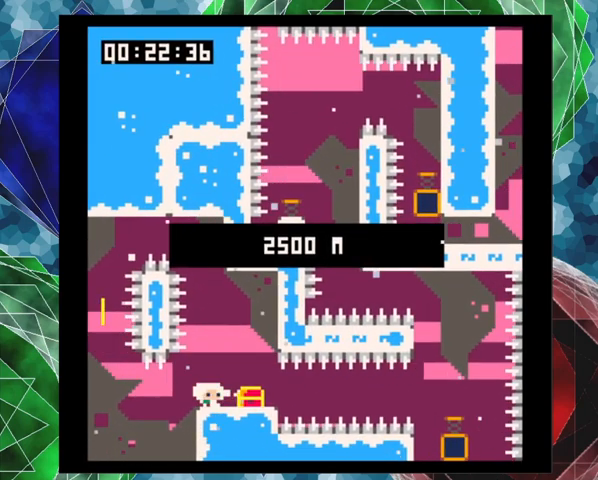
{"buttons": ["DPAD_RIGHT"], "left_stick": "center", "events": [[500, "DPAD_RIGHT", "down"]]}
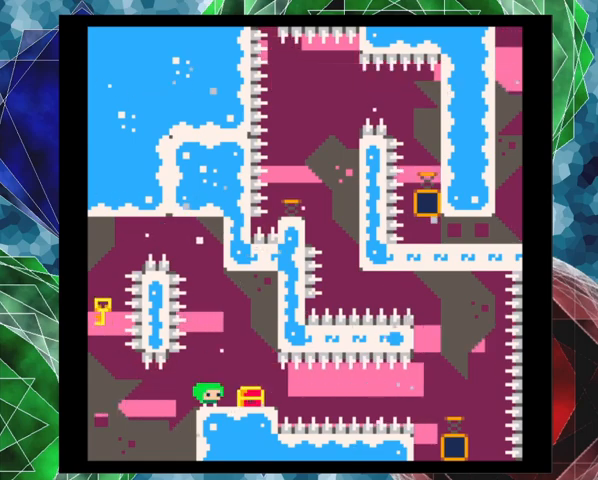
{"buttons": ["DPAD_RIGHT"], "left_stick": "center", "events": [[233, "Y", "down"], [467, "Y", "up"]]}
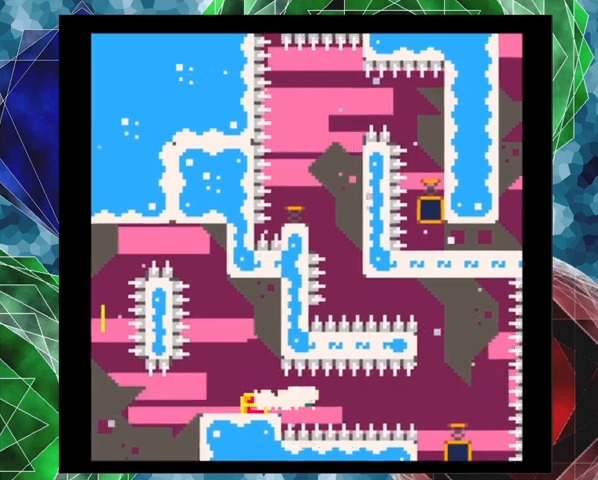
{"buttons": [], "left_stick": "center", "events": [[167, "Y", "down"], [333, "Y", "up"], [500, "DPAD_RIGHT", "up"]]}
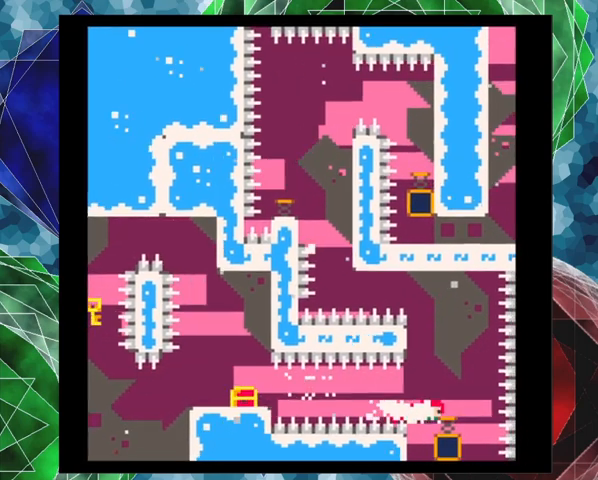
{"buttons": ["DPAD_UP", "DPAD_LEFT"], "left_stick": "center", "events": [[433, "DPAD_LEFT", "down"], [433, "DPAD_UP", "down"]]}
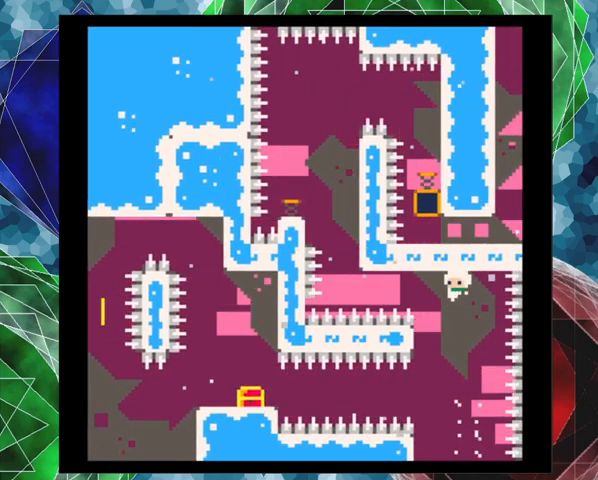
{"buttons": ["Y", "DPAD_UP"], "left_stick": "center", "events": [[100, "Y", "down"], [267, "Y", "up"], [367, "DPAD_LEFT", "up"], [500, "Y", "down"]]}
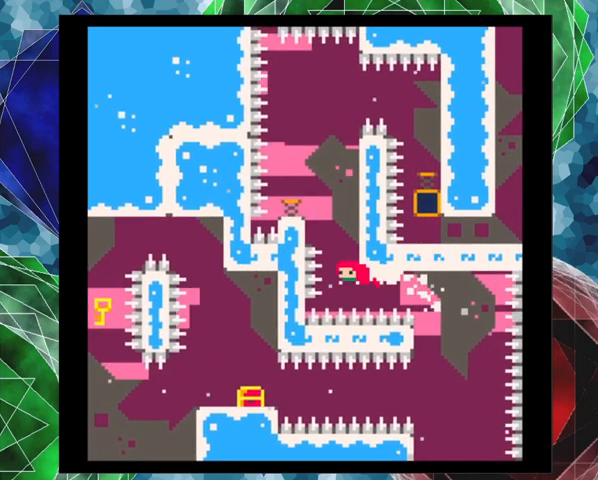
{"buttons": ["DPAD_UP"], "left_stick": "center", "events": [[167, "Y", "up"]]}
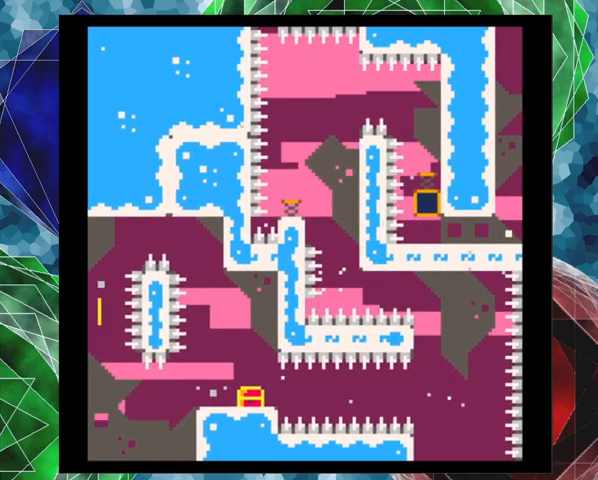
{"buttons": [], "left_stick": "center", "events": [[133, "DPAD_UP", "up"]]}
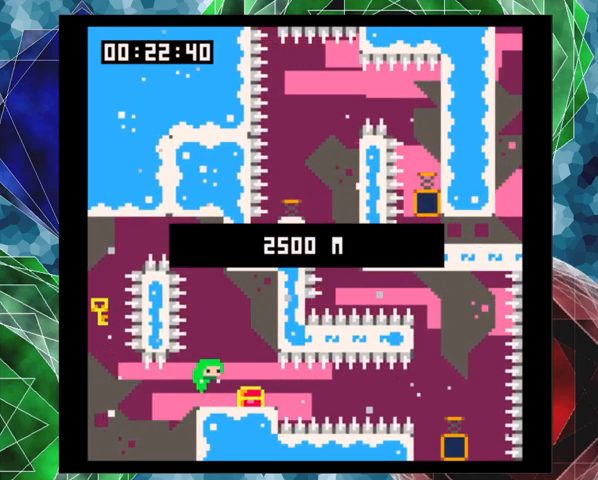
{"buttons": [], "left_stick": "center", "events": []}
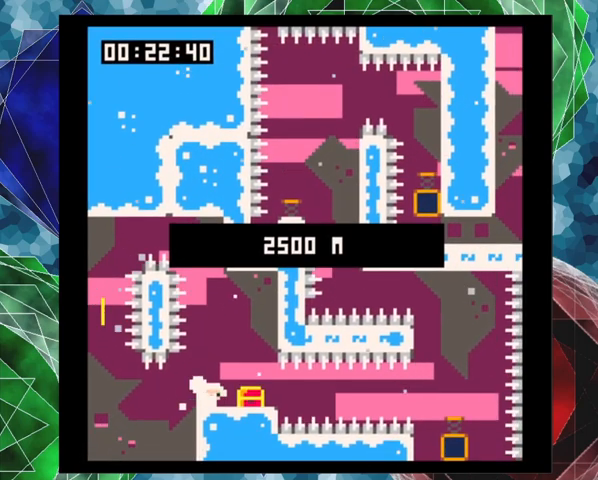
{"buttons": ["Y", "DPAD_RIGHT"], "left_stick": "center", "events": [[67, "DPAD_RIGHT", "down"], [333, "Y", "down"]]}
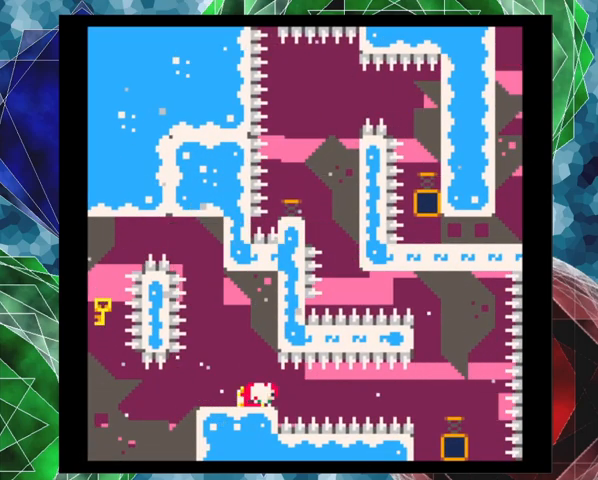
{"buttons": ["DPAD_RIGHT"], "left_stick": "center", "events": [[33, "Y", "up"], [233, "Y", "down"], [433, "Y", "up"]]}
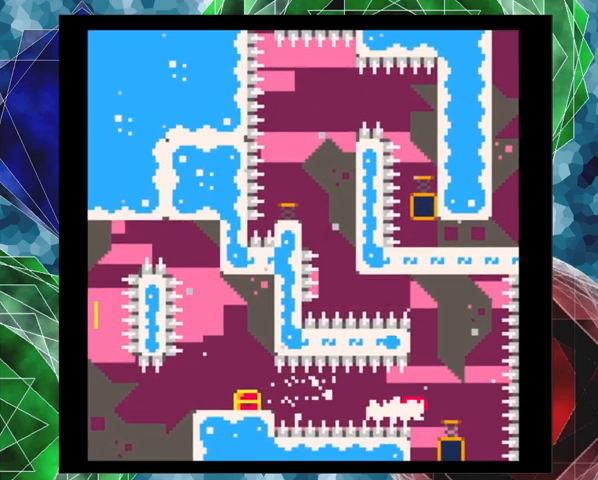
{"buttons": ["DPAD_LEFT"], "left_stick": "center", "events": [[100, "DPAD_RIGHT", "up"], [467, "DPAD_LEFT", "down"]]}
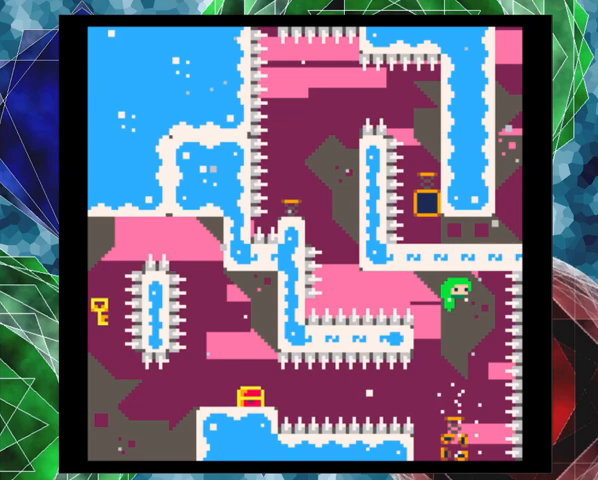
{"buttons": ["Y", "DPAD_UP"], "left_stick": "center", "events": [[67, "Y", "down"], [233, "Y", "up"], [333, "DPAD_LEFT", "up"], [333, "DPAD_UP", "down"], [400, "Y", "down"]]}
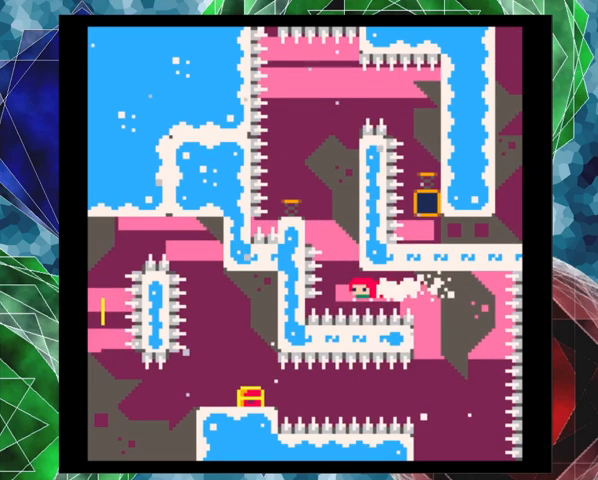
{"buttons": ["B", "DPAD_RIGHT"], "left_stick": "center", "events": [[67, "Y", "up"], [367, "DPAD_RIGHT", "down"], [400, "DPAD_UP", "up"], [433, "B", "down"]]}
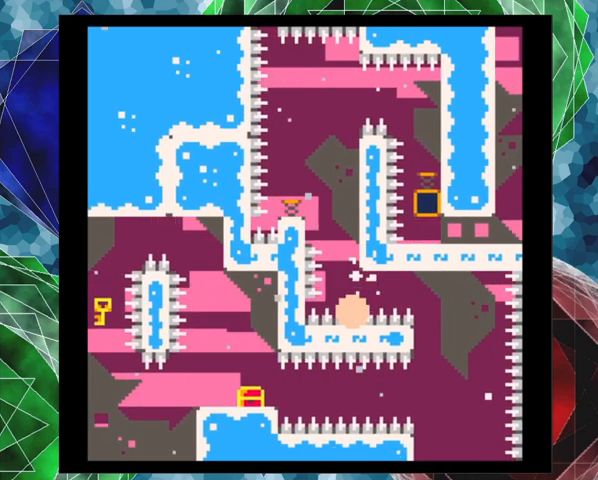
{"buttons": [], "left_stick": "center", "events": [[100, "DPAD_UP", "down"], [167, "B", "up"], [200, "DPAD_UP", "up"], [267, "DPAD_RIGHT", "up"]]}